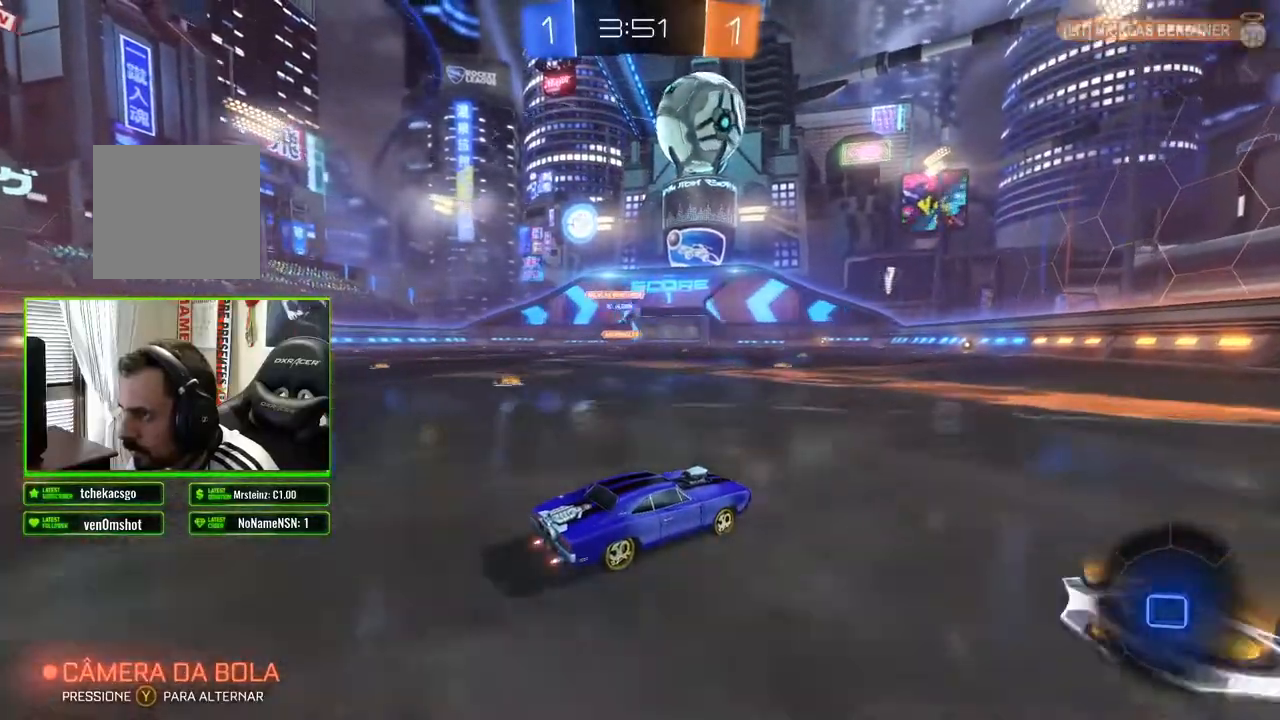
Gameplay with a controller (Xbox layout); each line is a JSON object with the inputs held at the frame after it. "events" lists button and stick changes between this image and that frame as [ms after this image, input, new state], when the widget could be followed in between.
{"buttons": ["R2"], "left_stick": "right", "right_stick": "center", "events": [[67, "left_stick", "right"]]}
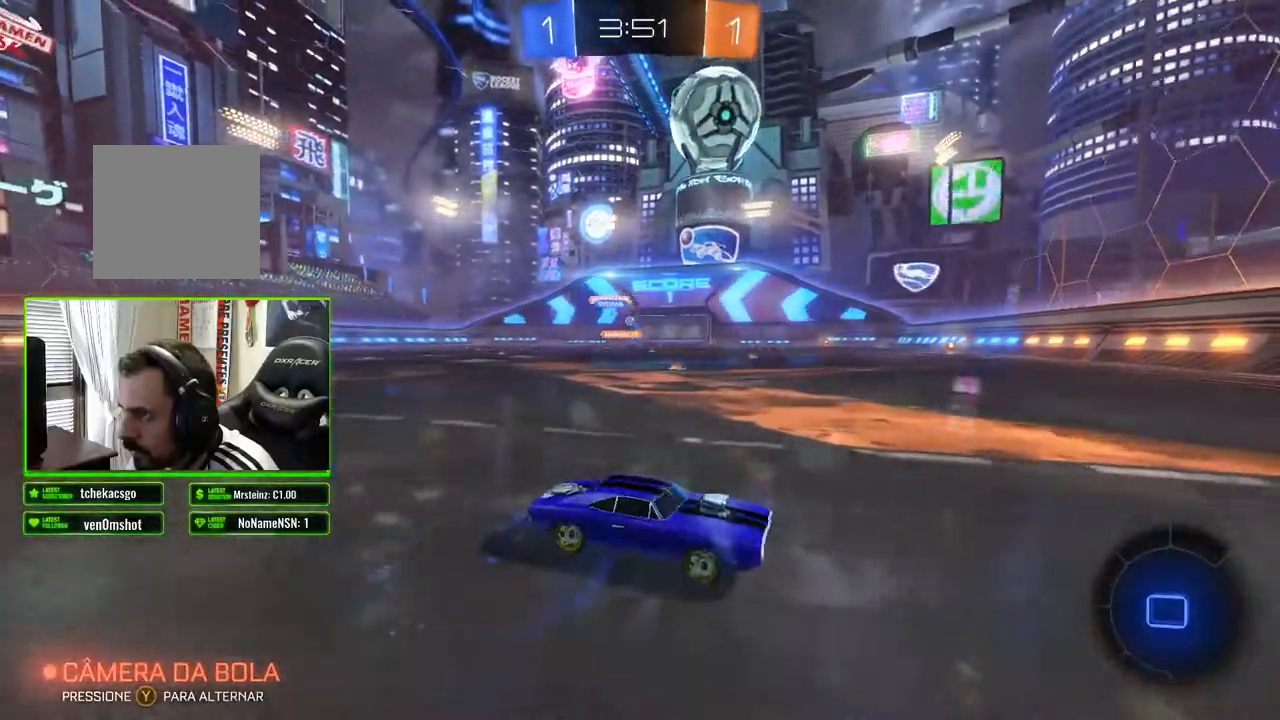
{"buttons": ["R2"], "left_stick": "left", "right_stick": "center", "events": [[117, "left_stick", "center"], [250, "left_stick", "left"], [350, "left_stick", "center"], [433, "left_stick", "left"]]}
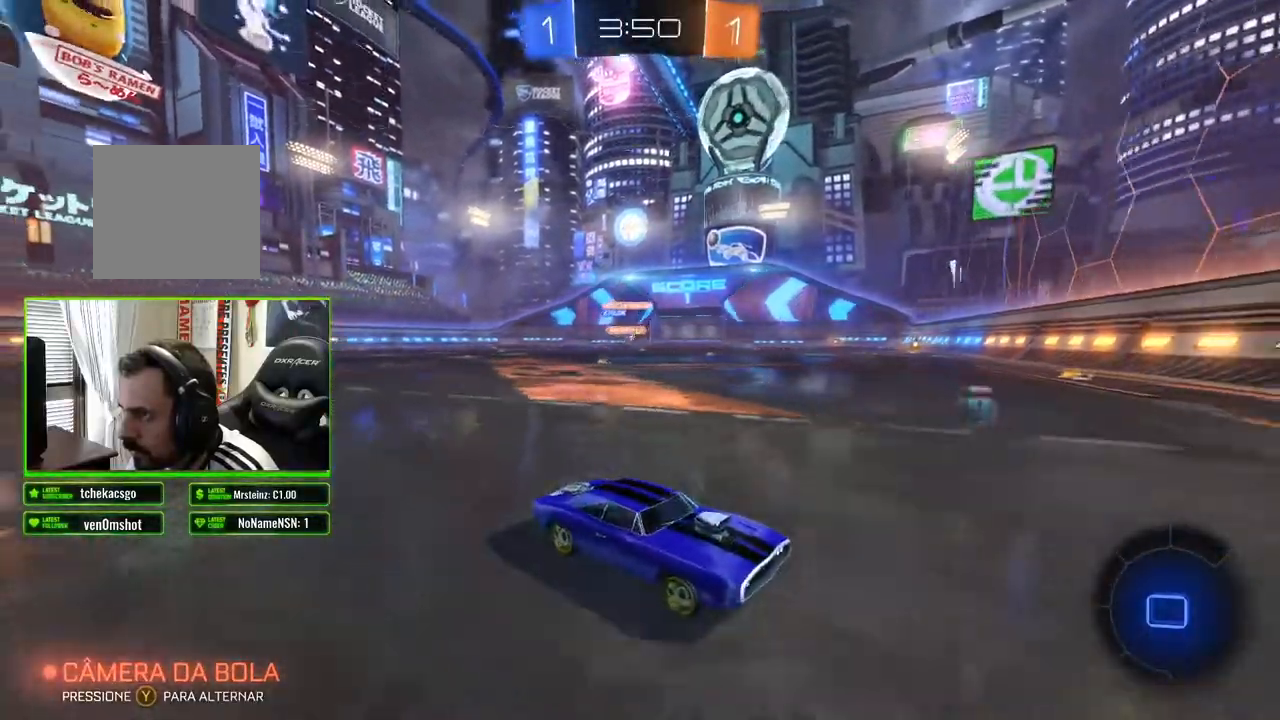
{"buttons": ["B", "R2"], "left_stick": "left", "right_stick": "center", "events": [[233, "B", "down"]]}
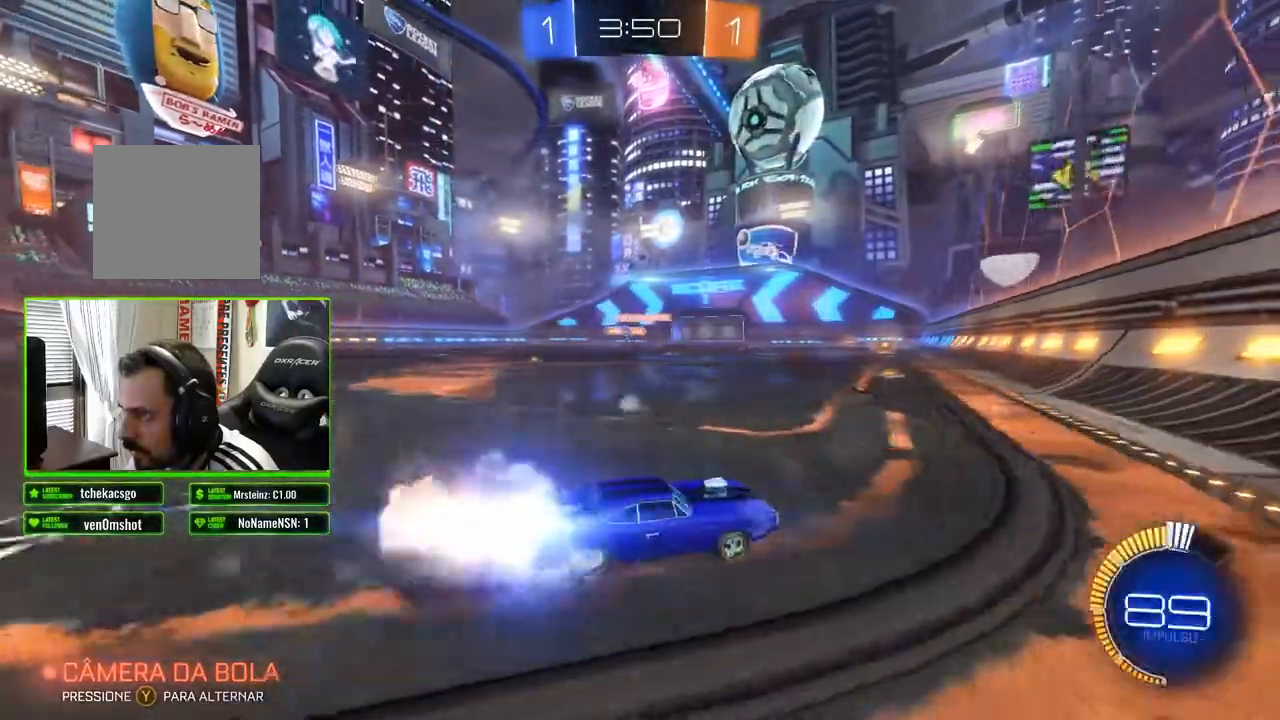
{"buttons": ["B", "R2"], "left_stick": "left", "right_stick": "center", "events": []}
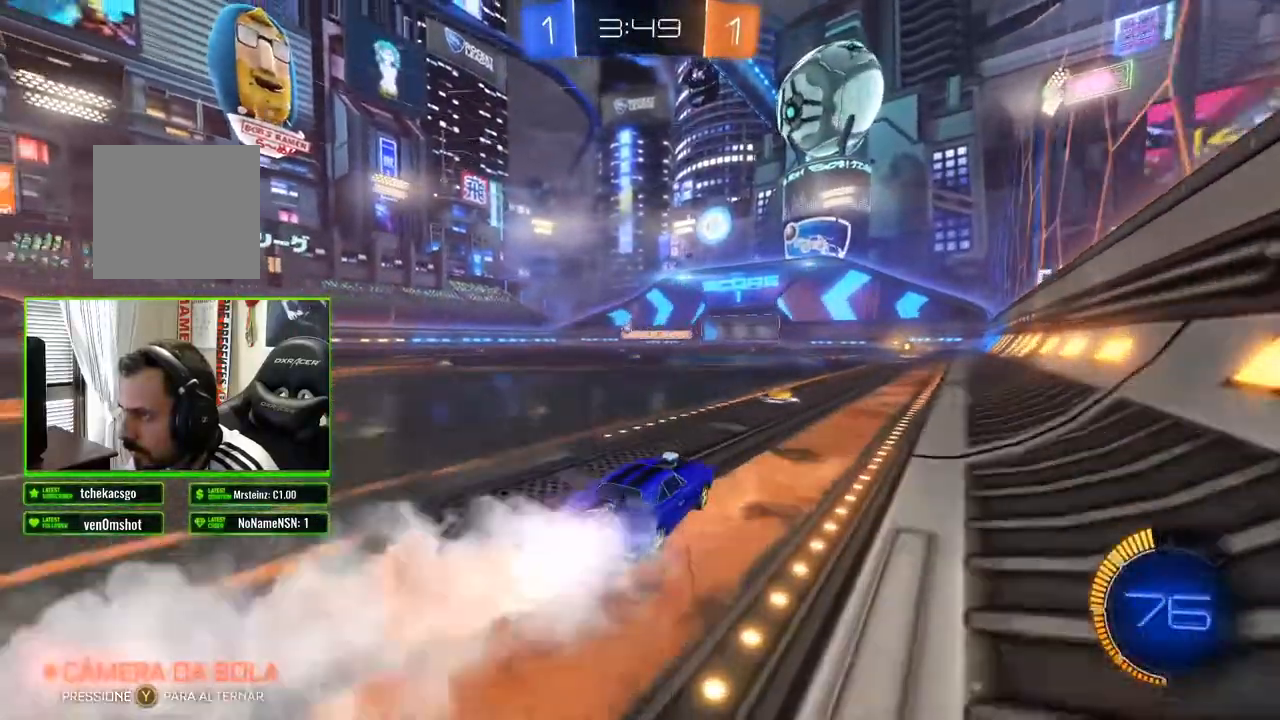
{"buttons": ["B", "R2"], "left_stick": "center", "right_stick": "center", "events": [[483, "left_stick", "center"]]}
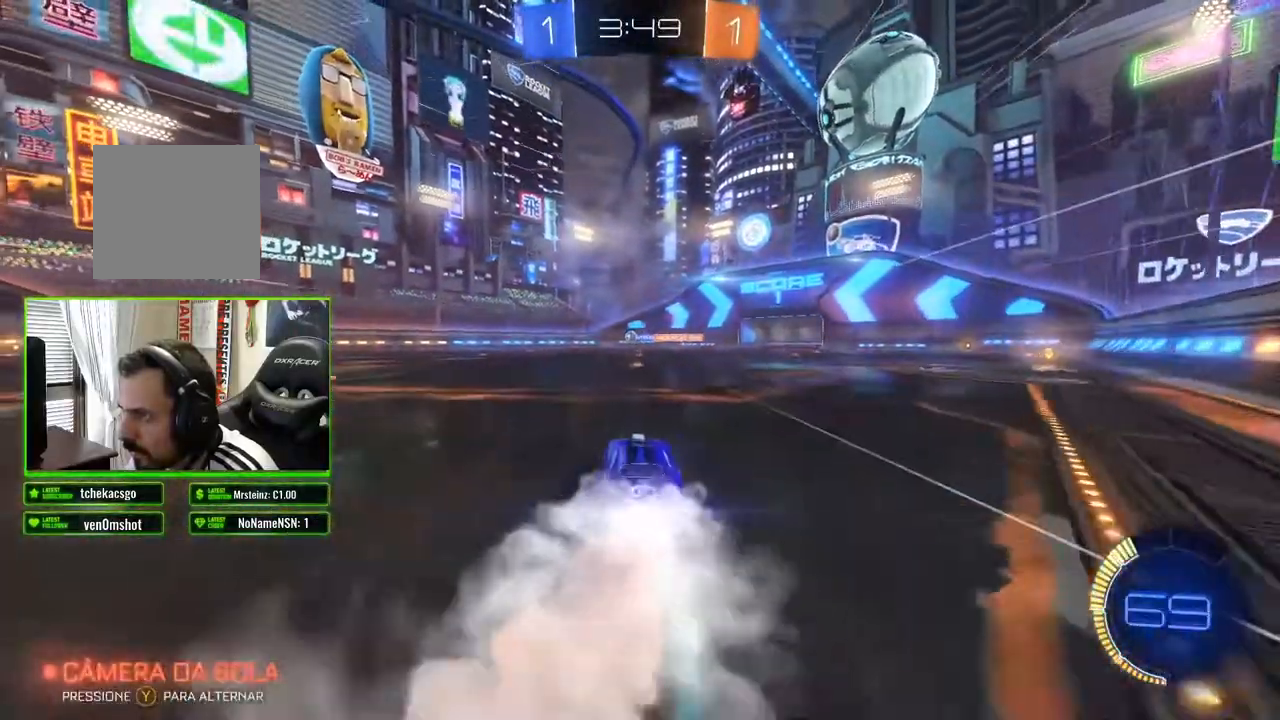
{"buttons": ["B", "R2"], "left_stick": "center", "right_stick": "center", "events": []}
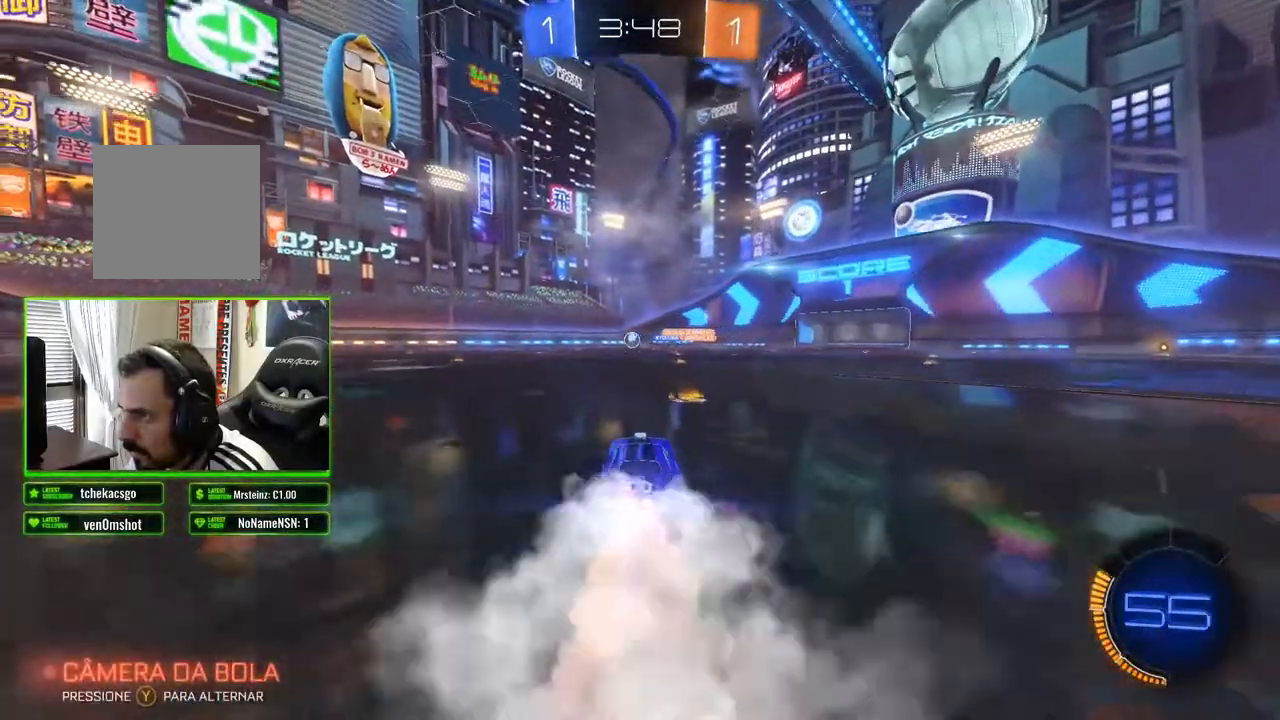
{"buttons": ["B", "R2"], "left_stick": "left", "right_stick": "center", "events": [[450, "left_stick", "left"]]}
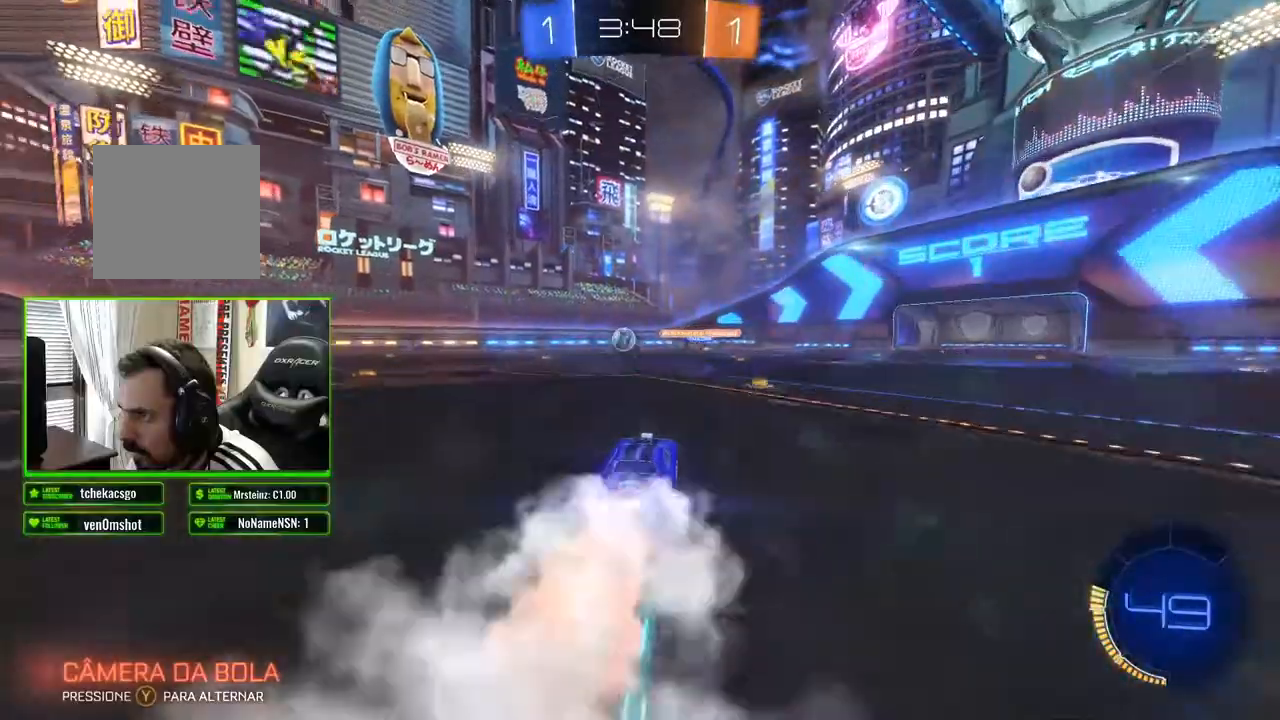
{"buttons": ["B", "R2"], "left_stick": "left", "right_stick": "center", "events": [[133, "left_stick", "center"], [417, "left_stick", "left"]]}
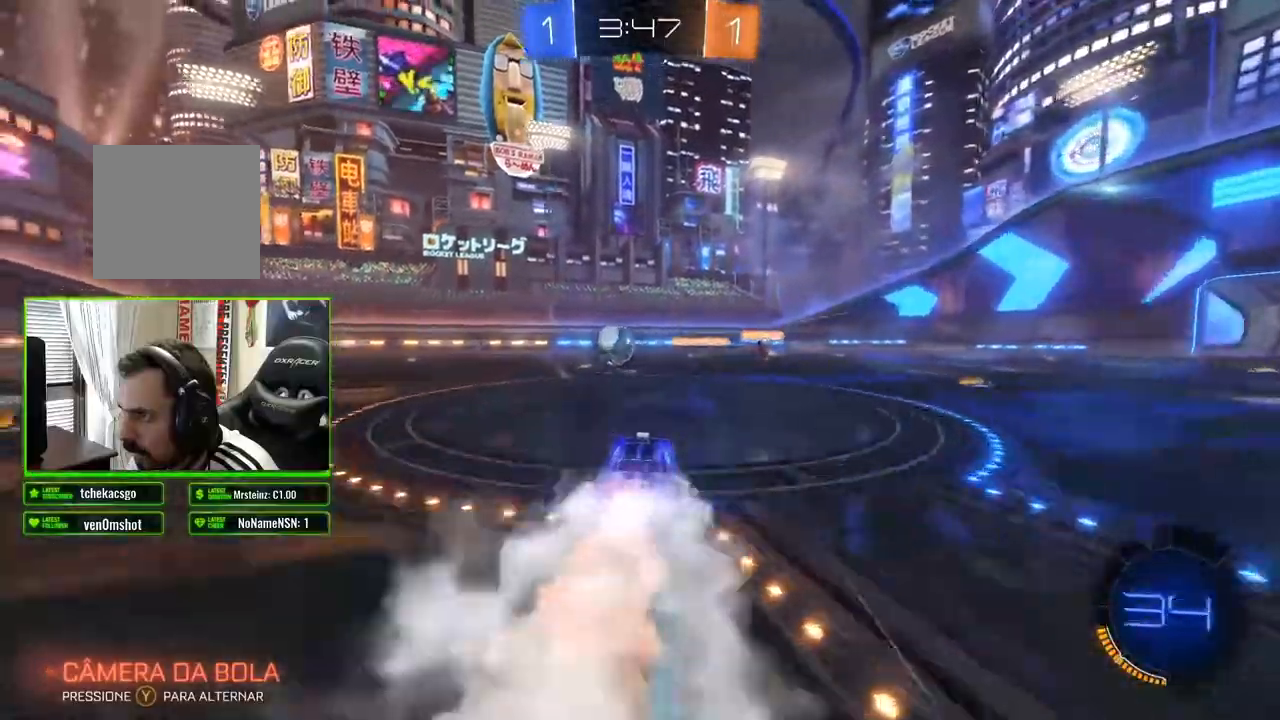
{"buttons": ["B", "R2"], "left_stick": "left", "right_stick": "center", "events": [[150, "left_stick", "center"], [500, "left_stick", "left"]]}
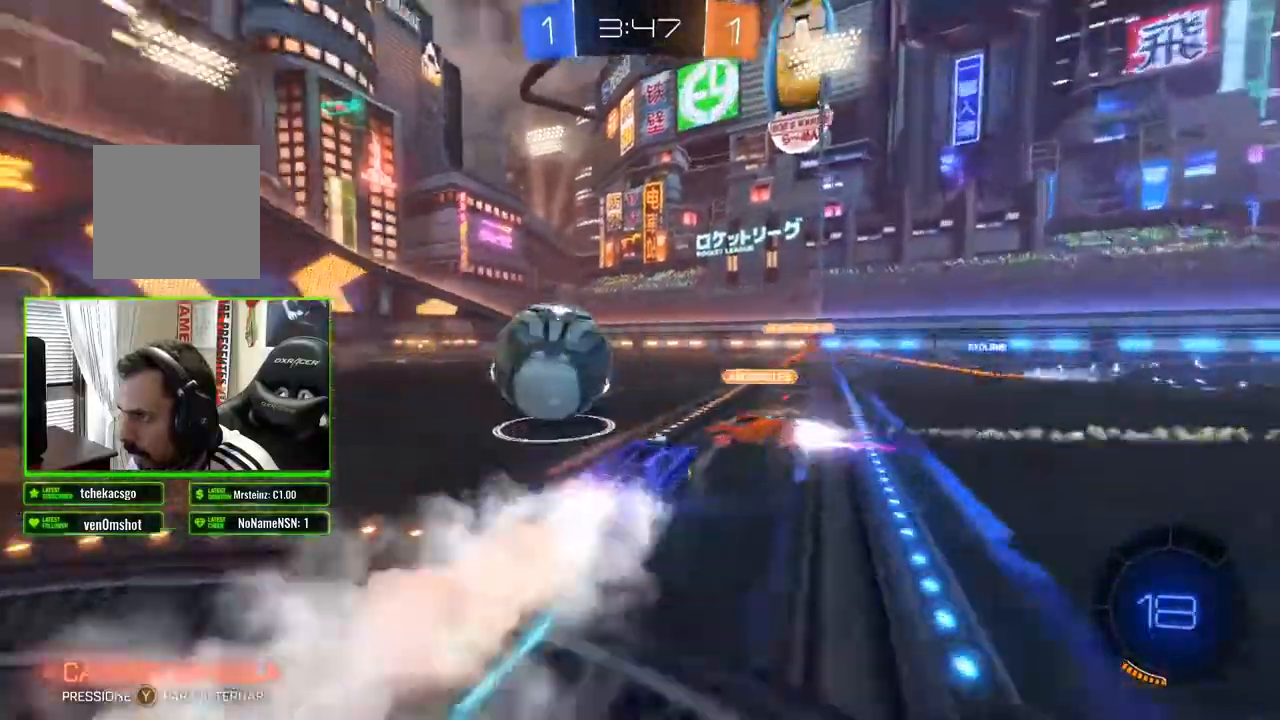
{"buttons": ["X", "R2"], "left_stick": "left", "right_stick": "center", "events": [[267, "B", "up"], [417, "X", "down"]]}
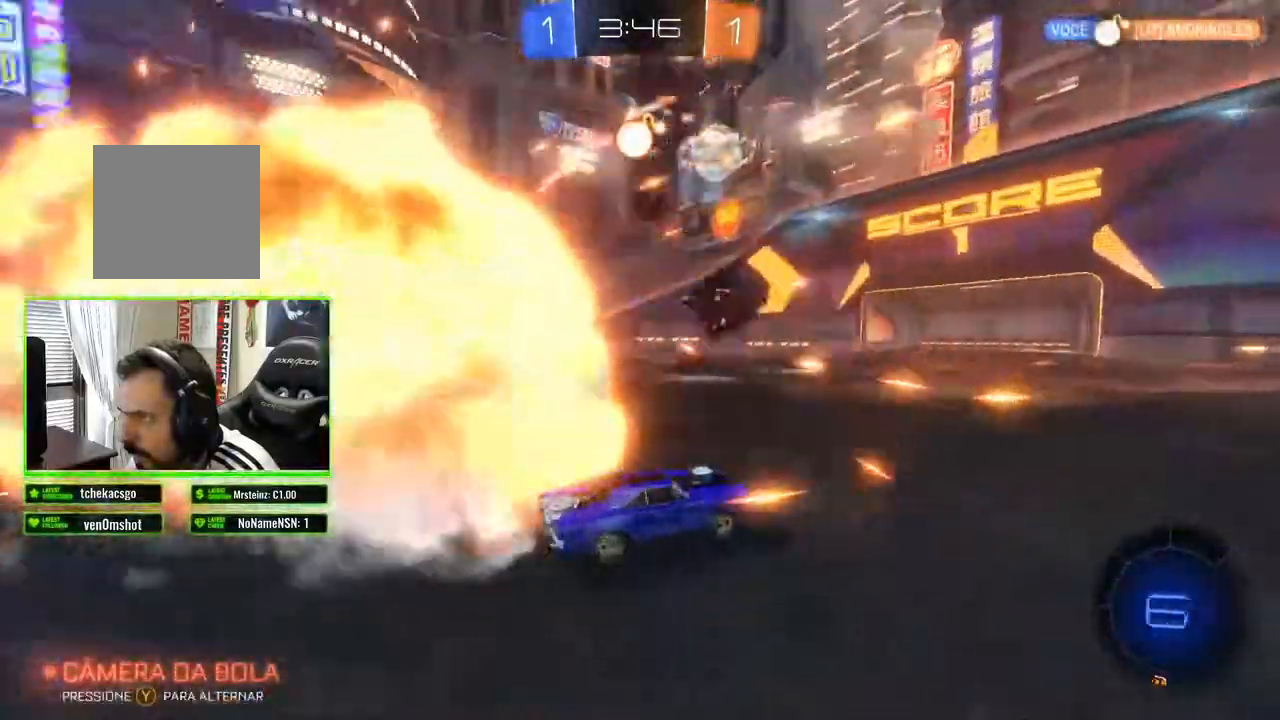
{"buttons": ["L2", "R2"], "left_stick": "left", "right_stick": "center", "events": [[50, "X", "up"], [250, "R2", "up"], [267, "L2", "down"], [467, "R2", "down"]]}
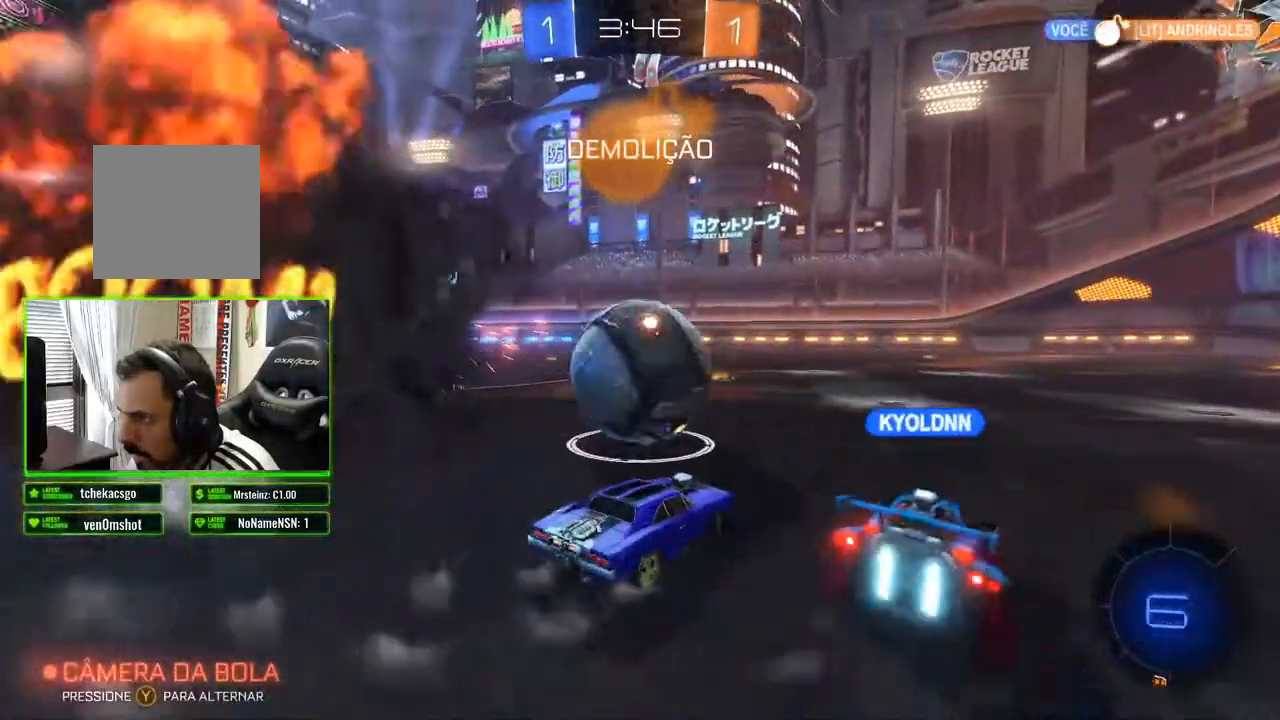
{"buttons": ["R2"], "left_stick": "center", "right_stick": "center", "events": [[17, "L2", "up"], [183, "left_stick", "center"], [367, "left_stick", "right"], [467, "left_stick", "center"]]}
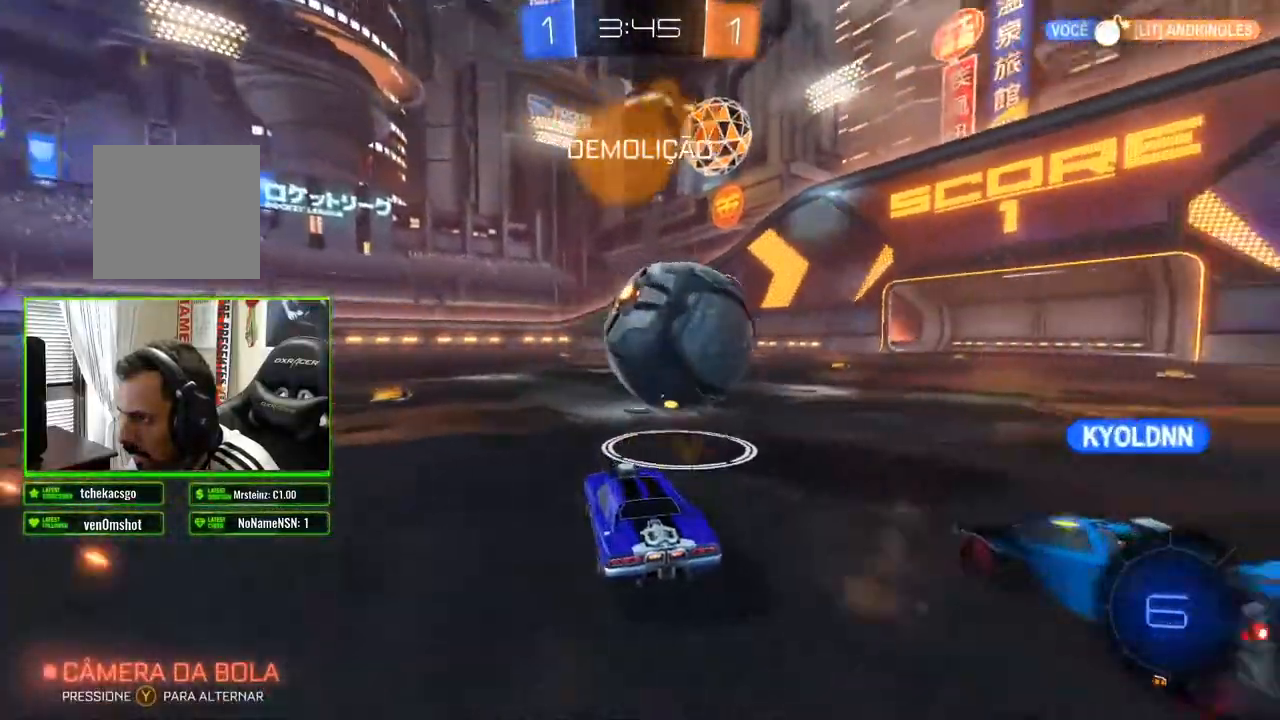
{"buttons": ["B", "R2"], "left_stick": "center", "right_stick": "center", "events": [[200, "B", "down"], [300, "left_stick", "right"], [367, "left_stick", "center"]]}
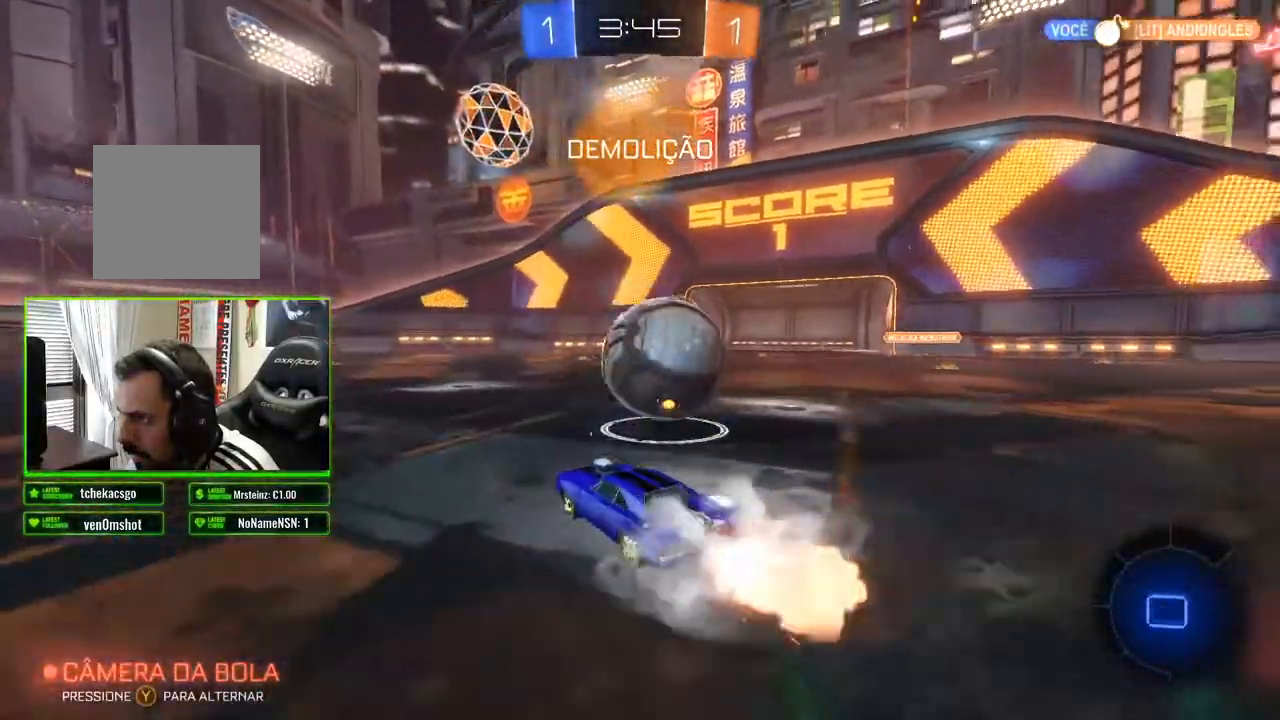
{"buttons": ["R2"], "left_stick": "left", "right_stick": "center", "events": [[83, "left_stick", "right"], [317, "B", "up"], [400, "left_stick", "left"]]}
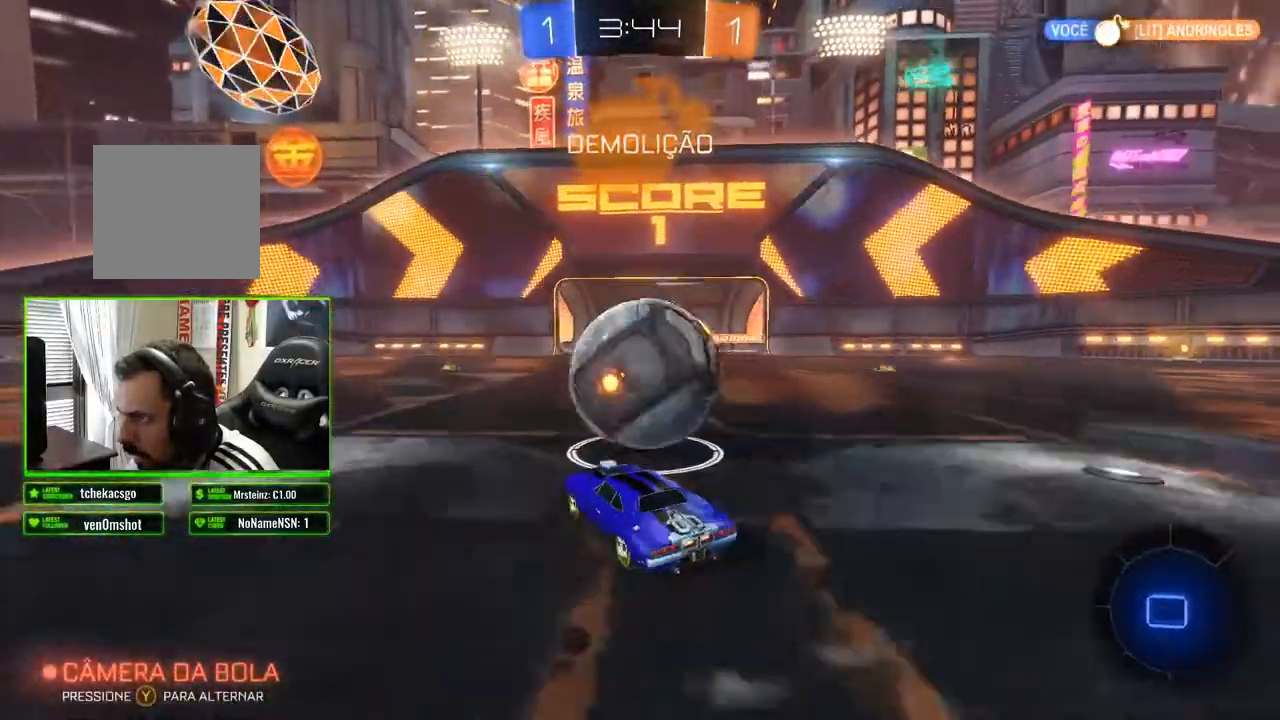
{"buttons": ["L2", "R2"], "left_stick": "right", "right_stick": "center", "events": [[83, "left_stick", "center"], [283, "left_stick", "right"], [483, "L2", "down"]]}
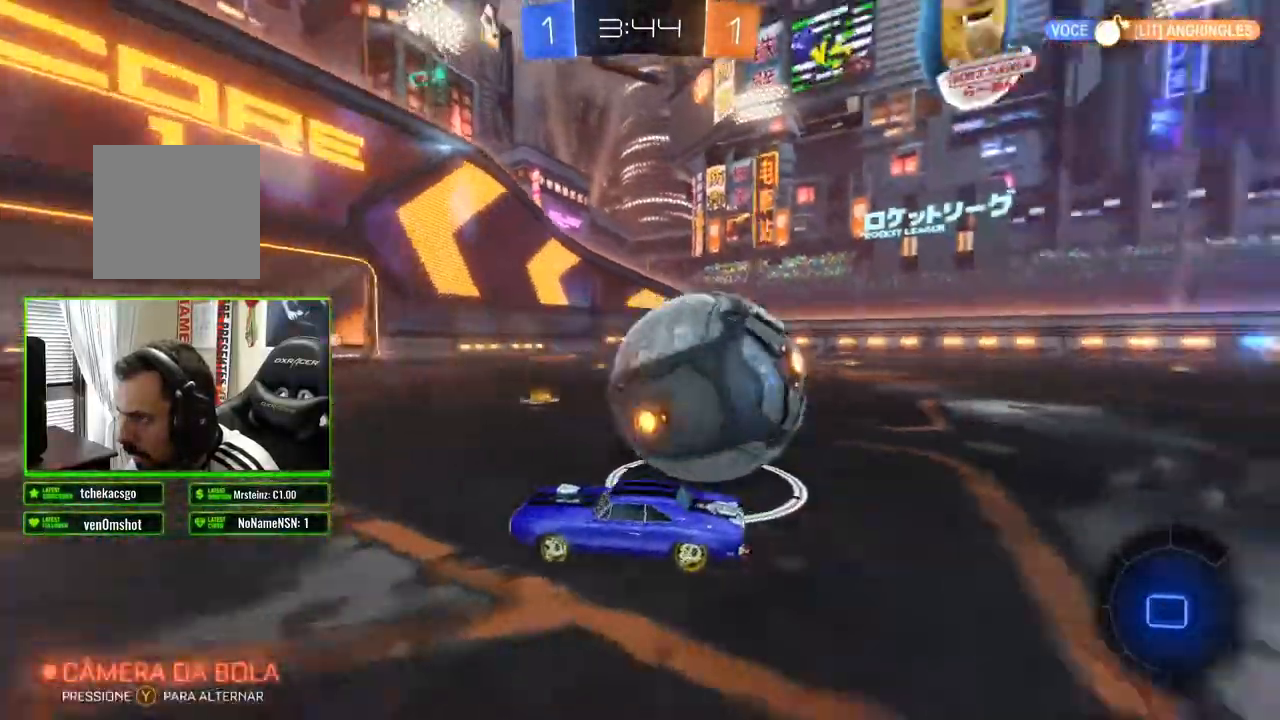
{"buttons": ["A"], "left_stick": "up-right", "right_stick": "center", "events": [[17, "R2", "up"], [333, "L2", "up"], [367, "A", "down"], [417, "A", "up"], [483, "left_stick", "up-right"], [500, "A", "down"]]}
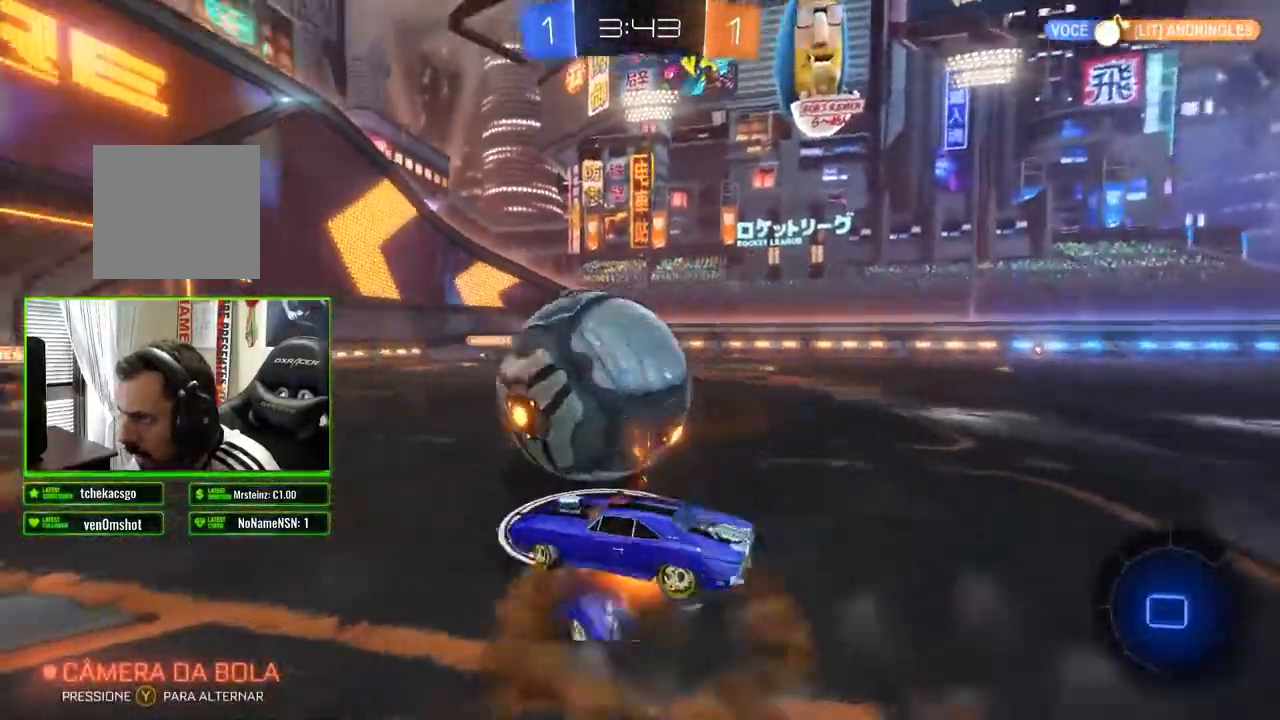
{"buttons": ["R2"], "left_stick": "down-right", "right_stick": "center", "events": [[83, "A", "up"], [267, "R2", "down"], [317, "left_stick", "right"], [417, "left_stick", "down-right"]]}
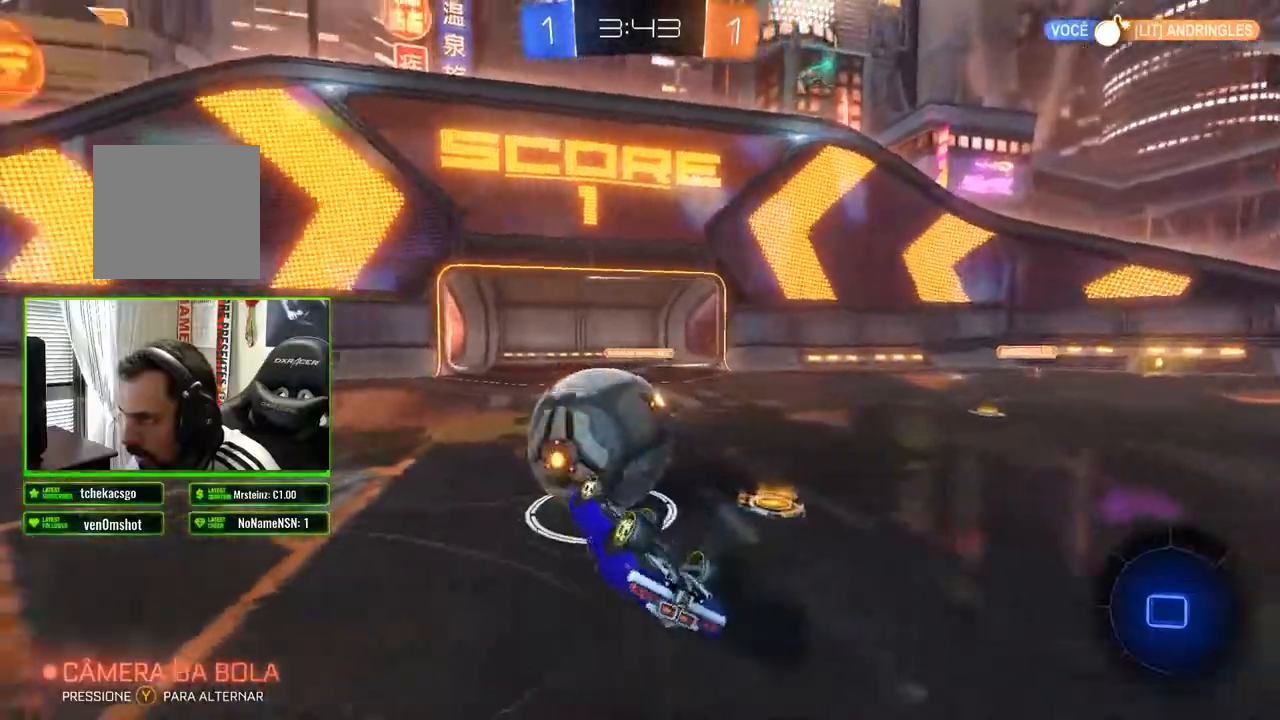
{"buttons": ["R2"], "left_stick": "left", "right_stick": "center", "events": [[50, "left_stick", "center"], [400, "left_stick", "left"]]}
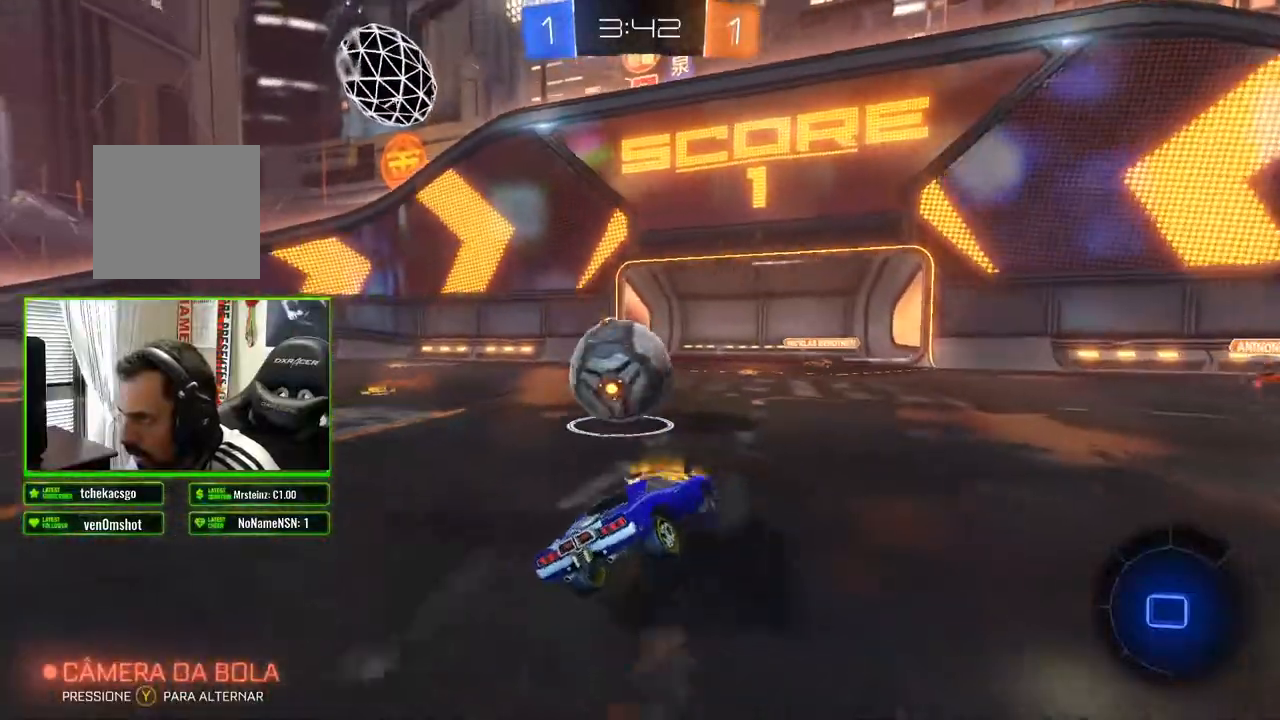
{"buttons": ["B", "R2"], "left_stick": "center", "right_stick": "center", "events": [[50, "left_stick", "center"], [67, "B", "down"], [333, "left_stick", "left"], [483, "left_stick", "center"]]}
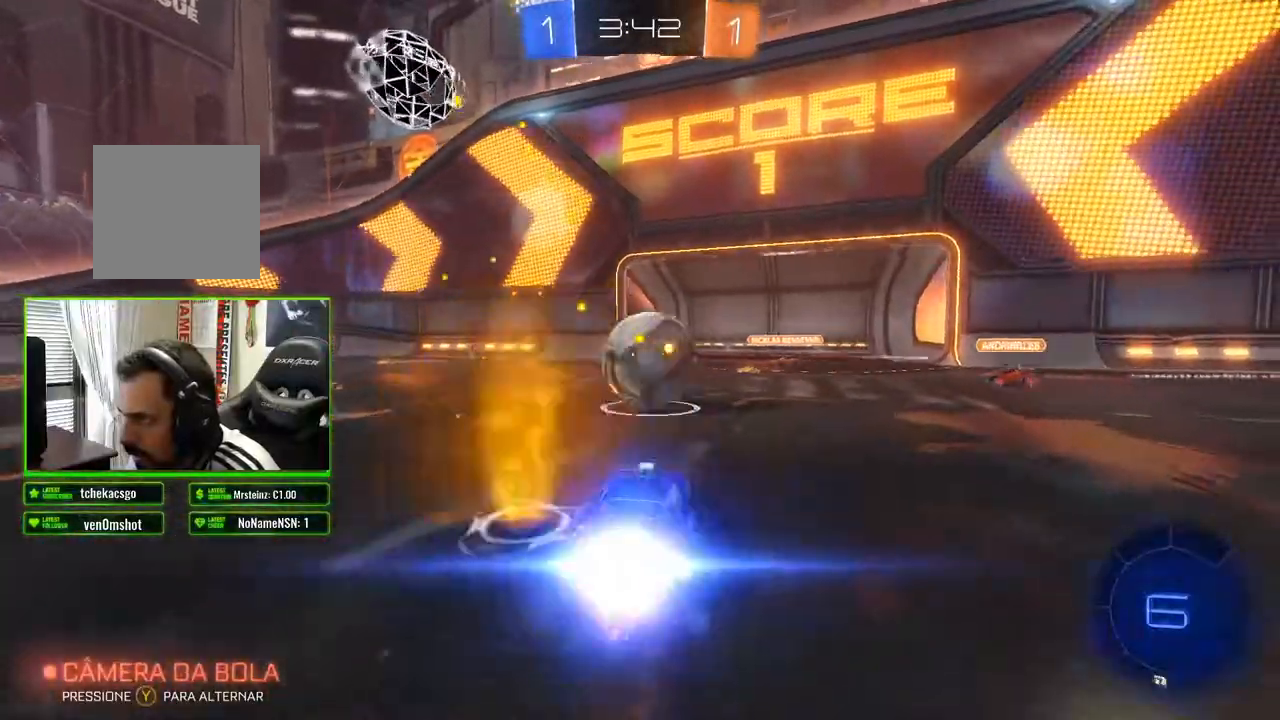
{"buttons": ["A", "R2"], "left_stick": "up-right", "right_stick": "center", "events": [[33, "left_stick", "up"], [117, "B", "up"], [183, "A", "down"], [250, "A", "up"], [283, "A", "down"], [283, "left_stick", "up-right"], [383, "A", "up"], [433, "A", "down"]]}
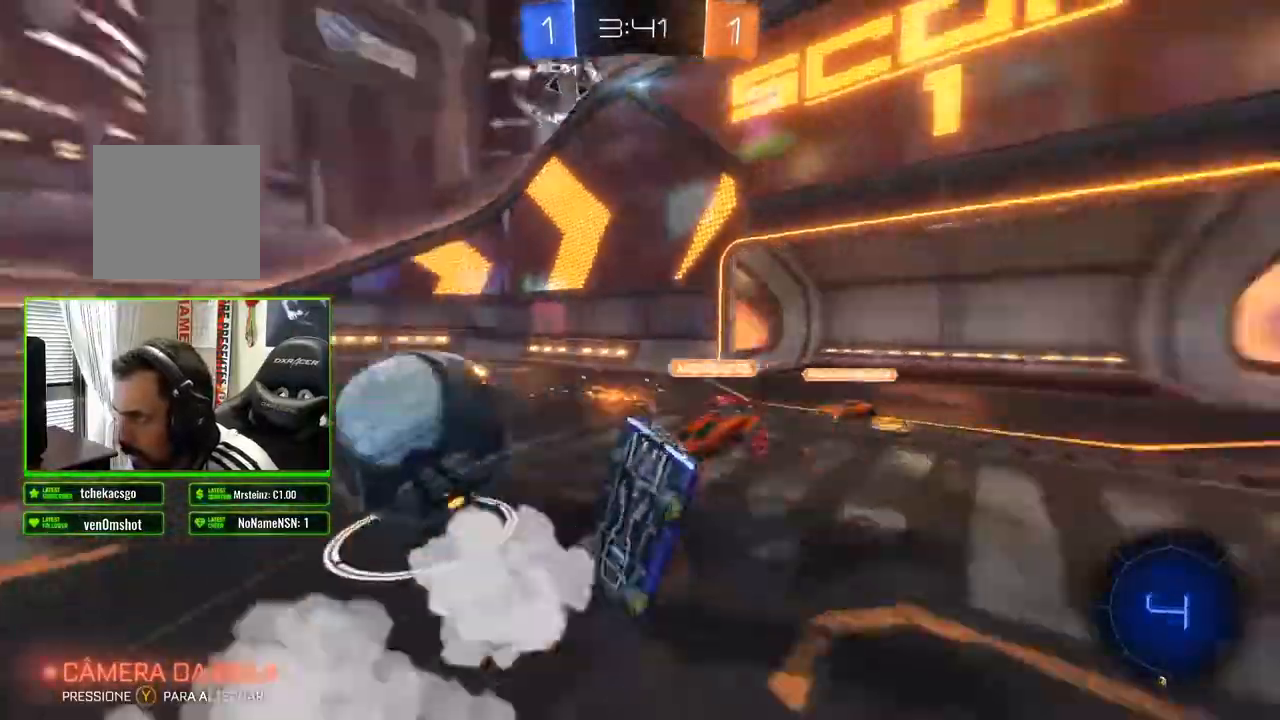
{"buttons": ["R2"], "left_stick": "center", "right_stick": "center", "events": [[17, "A", "up"], [200, "left_stick", "center"]]}
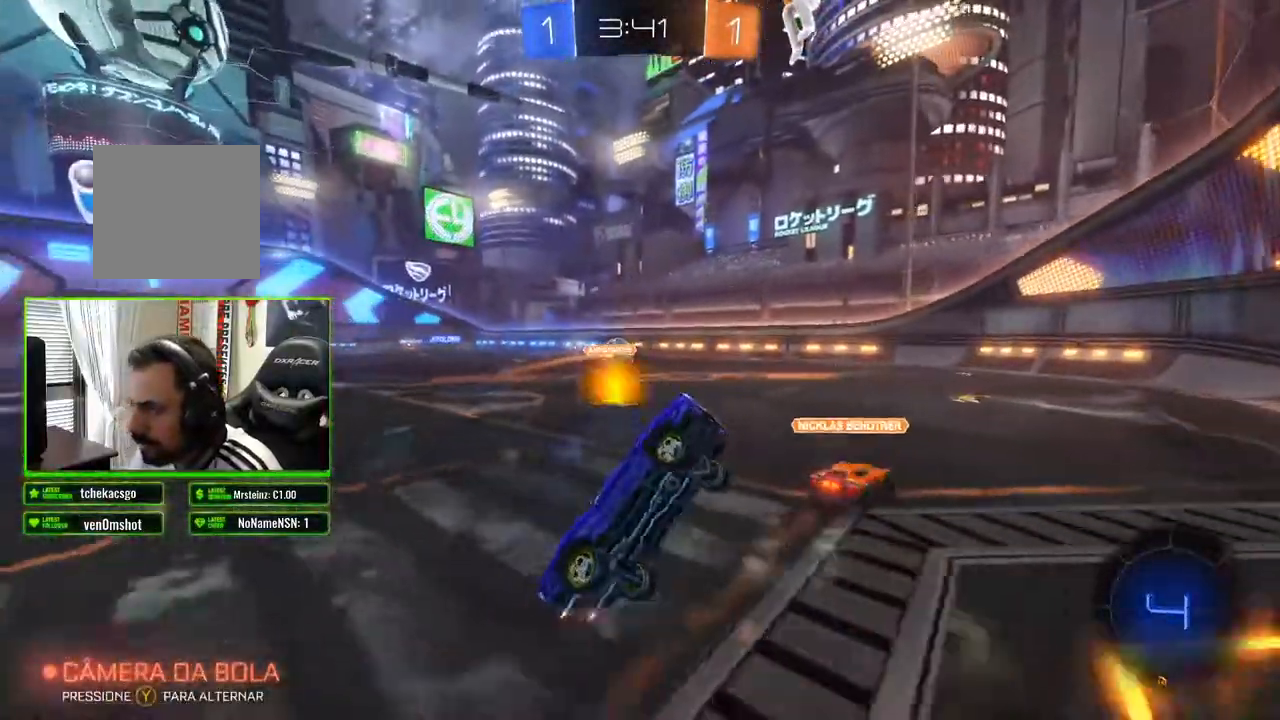
{"buttons": ["B", "R2"], "left_stick": "left", "right_stick": "center", "events": [[33, "left_stick", "left"], [500, "B", "down"]]}
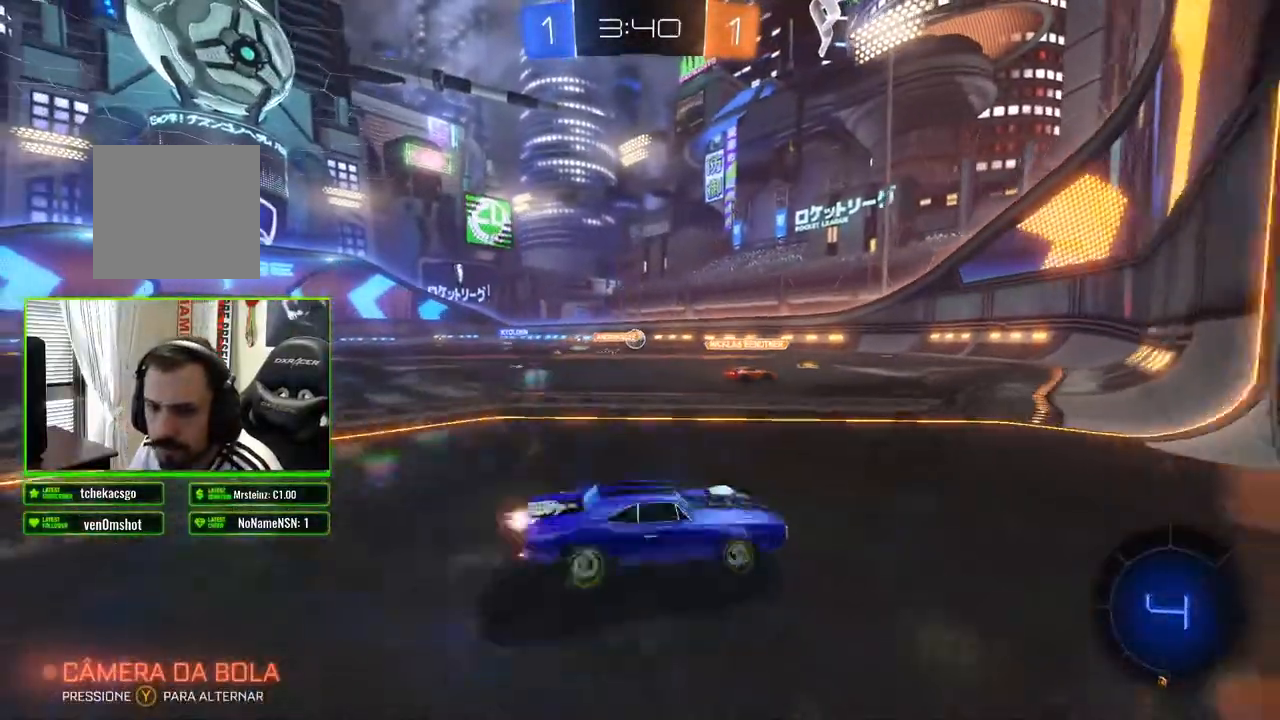
{"buttons": ["B", "R2"], "left_stick": "center", "right_stick": "center", "events": [[317, "left_stick", "center"], [367, "left_stick", "left"], [467, "left_stick", "center"]]}
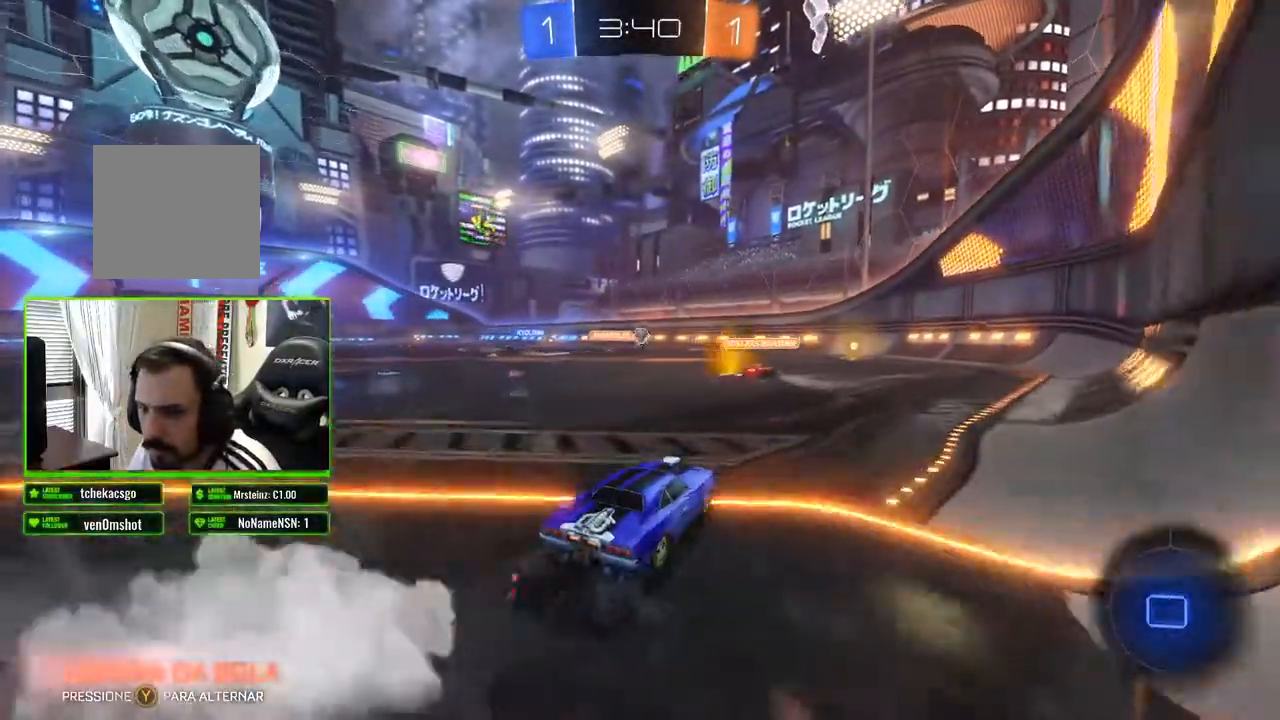
{"buttons": ["R2"], "left_stick": "center", "right_stick": "right", "events": [[50, "B", "up"], [400, "right_stick", "right"]]}
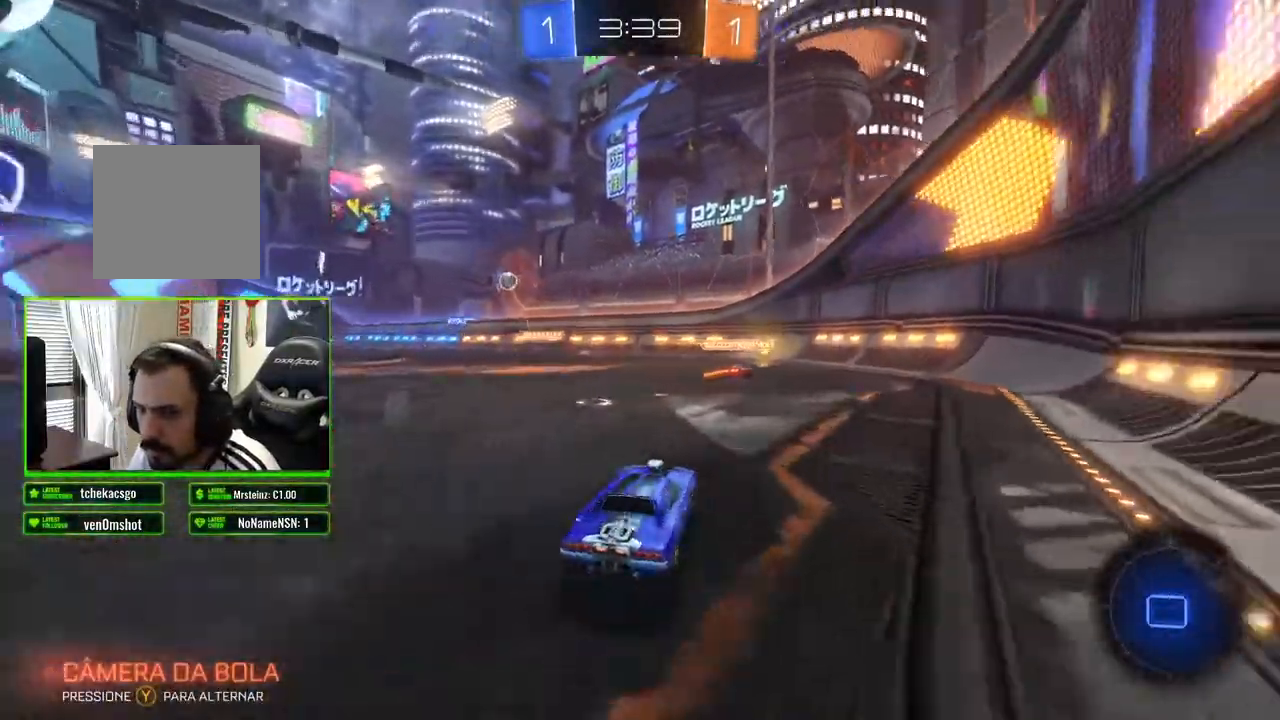
{"buttons": ["R2"], "left_stick": "center", "right_stick": "right", "events": []}
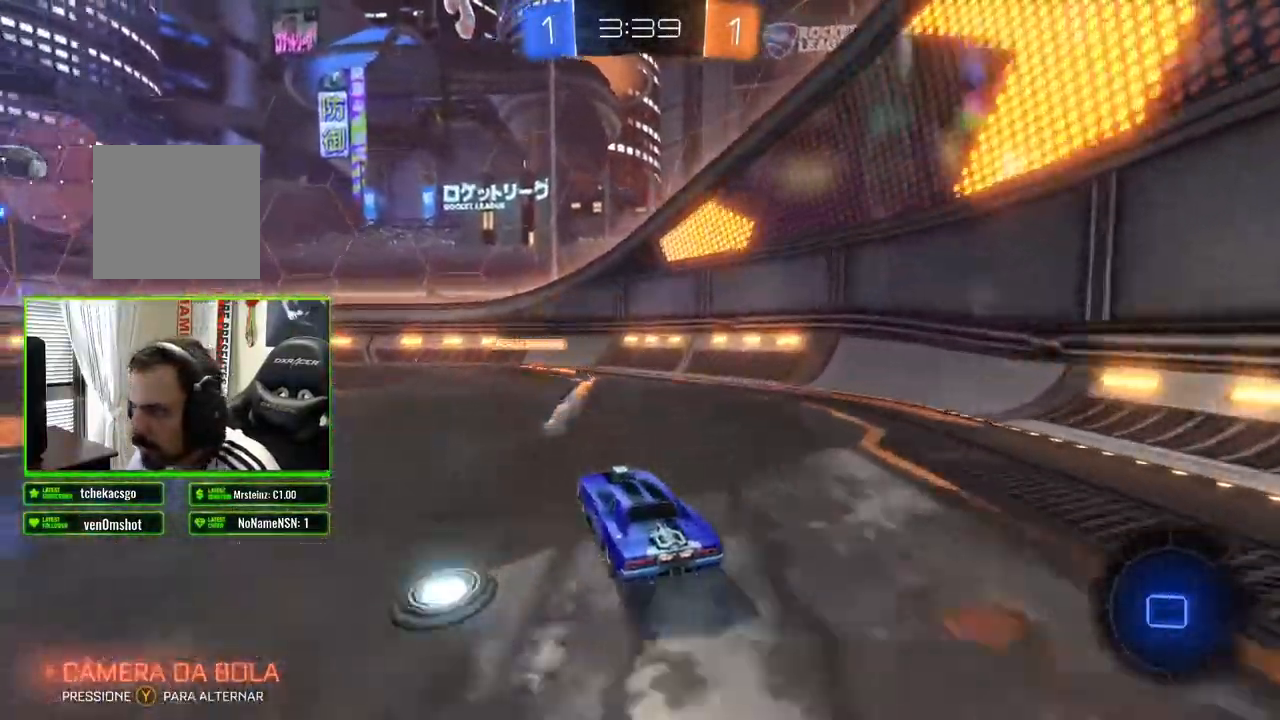
{"buttons": ["R2"], "left_stick": "left", "right_stick": "center", "events": [[100, "right_stick", "center"], [150, "left_stick", "left"]]}
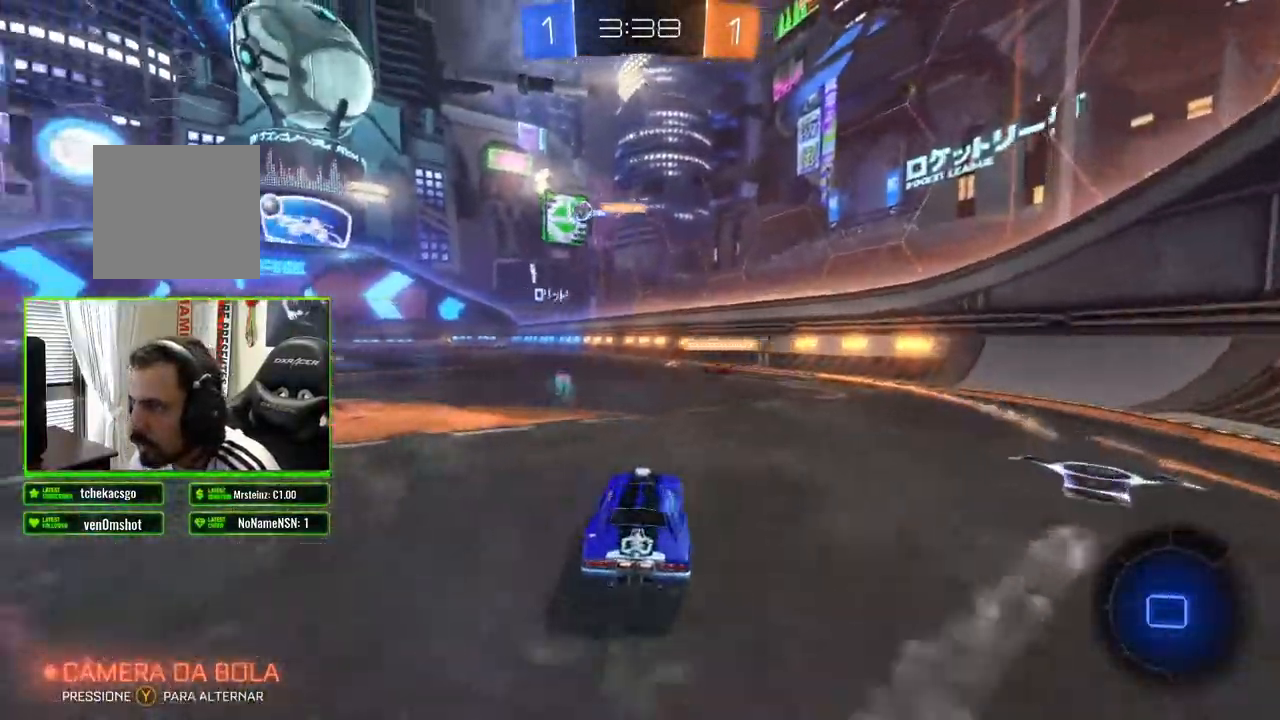
{"buttons": ["R2"], "left_stick": "center", "right_stick": "center", "events": [[167, "A", "down"], [167, "left_stick", "up"], [217, "A", "up"], [283, "A", "down"], [350, "A", "up"], [383, "left_stick", "center"]]}
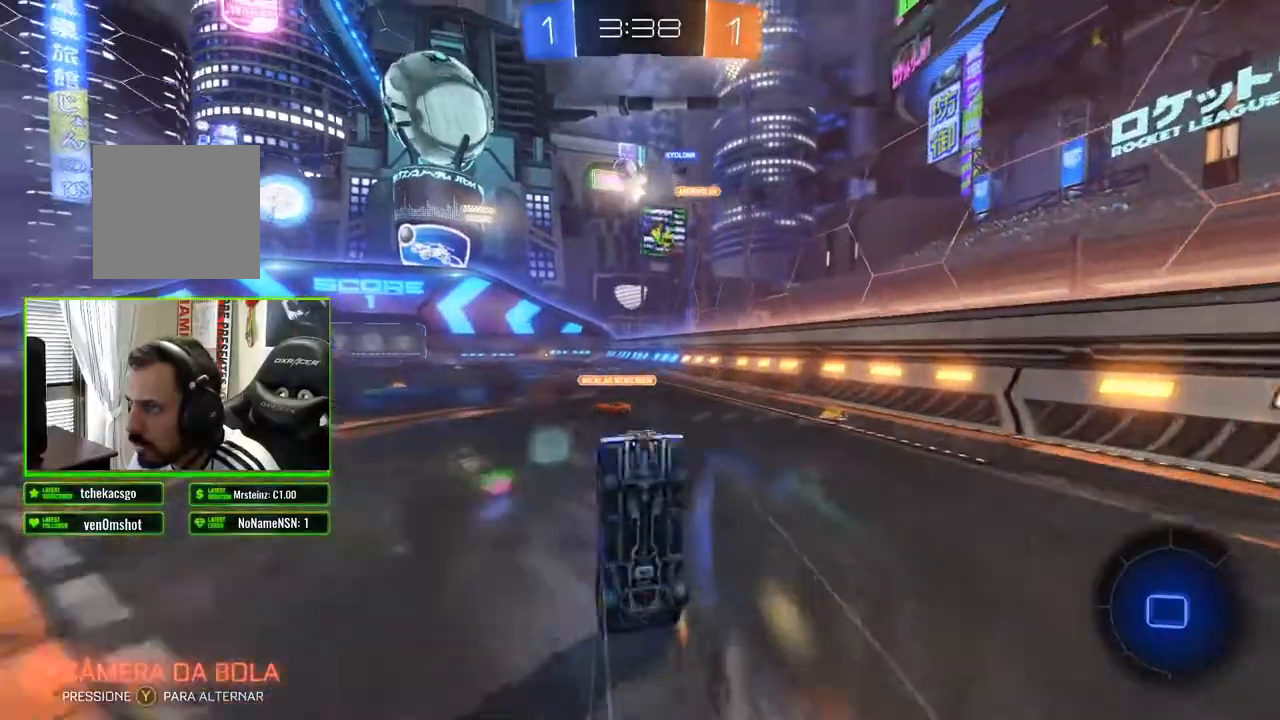
{"buttons": ["R2"], "left_stick": "center", "right_stick": "center", "events": []}
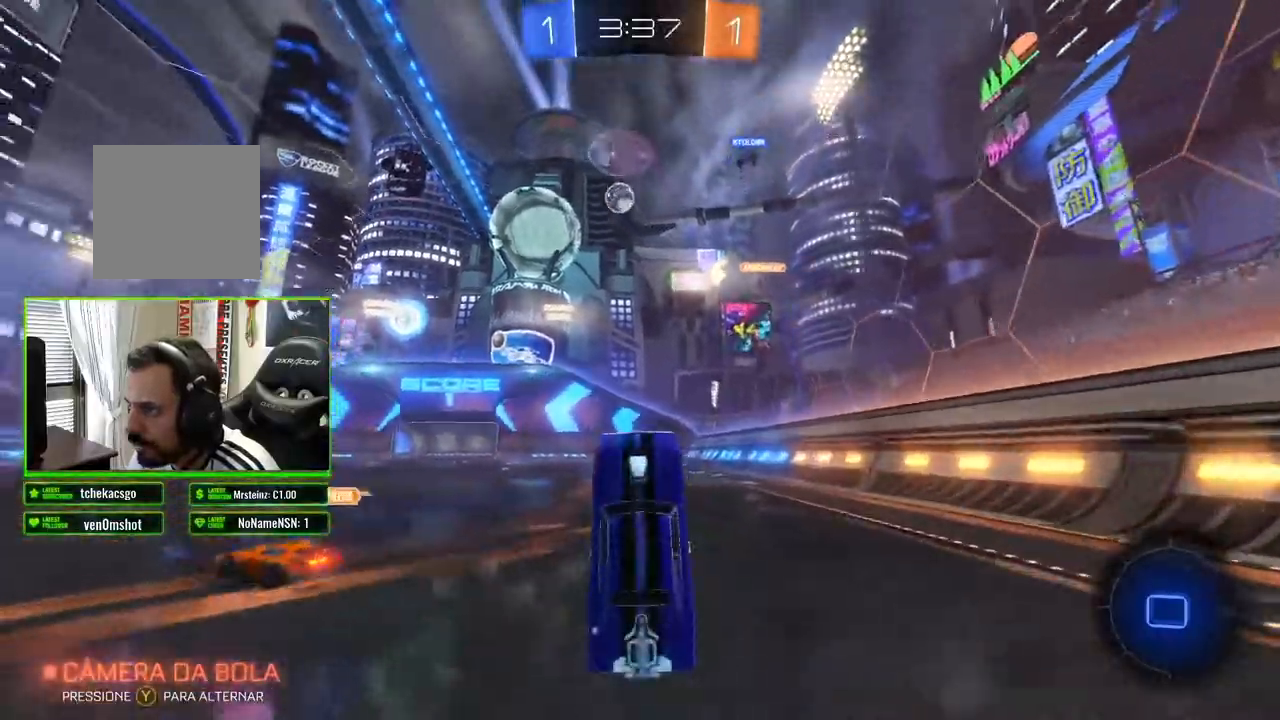
{"buttons": ["R2"], "left_stick": "left", "right_stick": "center", "events": [[283, "left_stick", "left"]]}
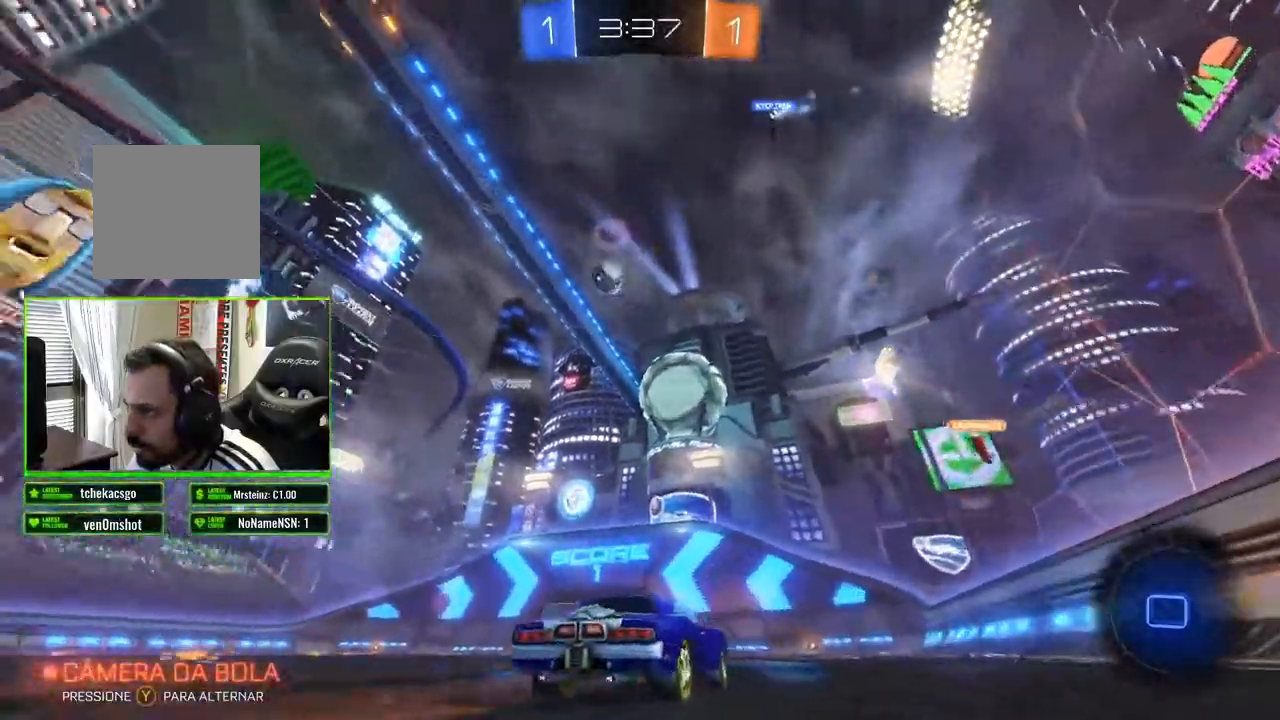
{"buttons": ["R2"], "left_stick": "up-left", "right_stick": "center", "events": [[417, "left_stick", "up-left"]]}
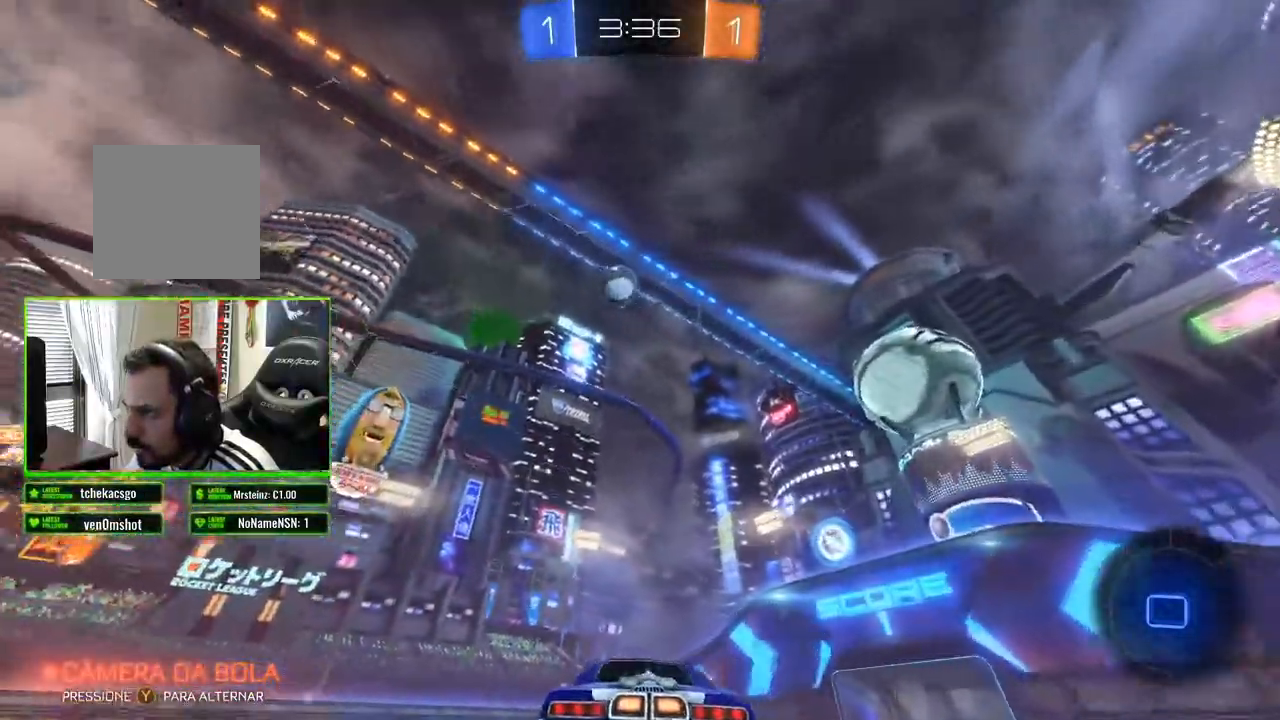
{"buttons": ["R2"], "left_stick": "center", "right_stick": "center", "events": [[83, "left_stick", "center"], [250, "left_stick", "left"], [317, "left_stick", "center"], [417, "A", "down"], [483, "A", "up"]]}